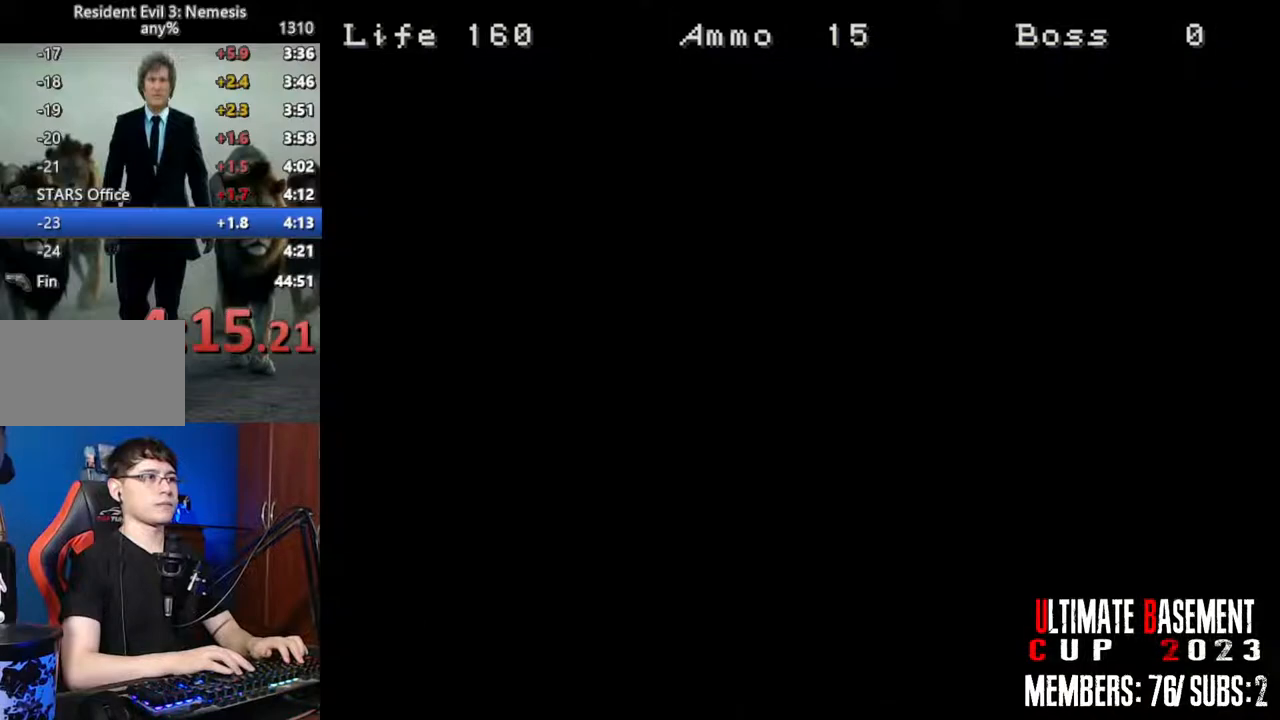
Gameplay with keyboard; each line is a JSON object with the keys held at the frame after it. "events" lists presses ("down") and releases ("up") of "a", "d", "k", "l", "o", "q", "s", "semicolon", "shift", "space" and "w" between this image and that frame as [ms after this image, input, new state], when the widget could be followed in between. No other keys are recorded. Mouse input is not recorded.
{"keys": ["a", "shift", "w"], "events": [[50, "a", "down"], [100, "space", "down"], [250, "space", "up"]]}
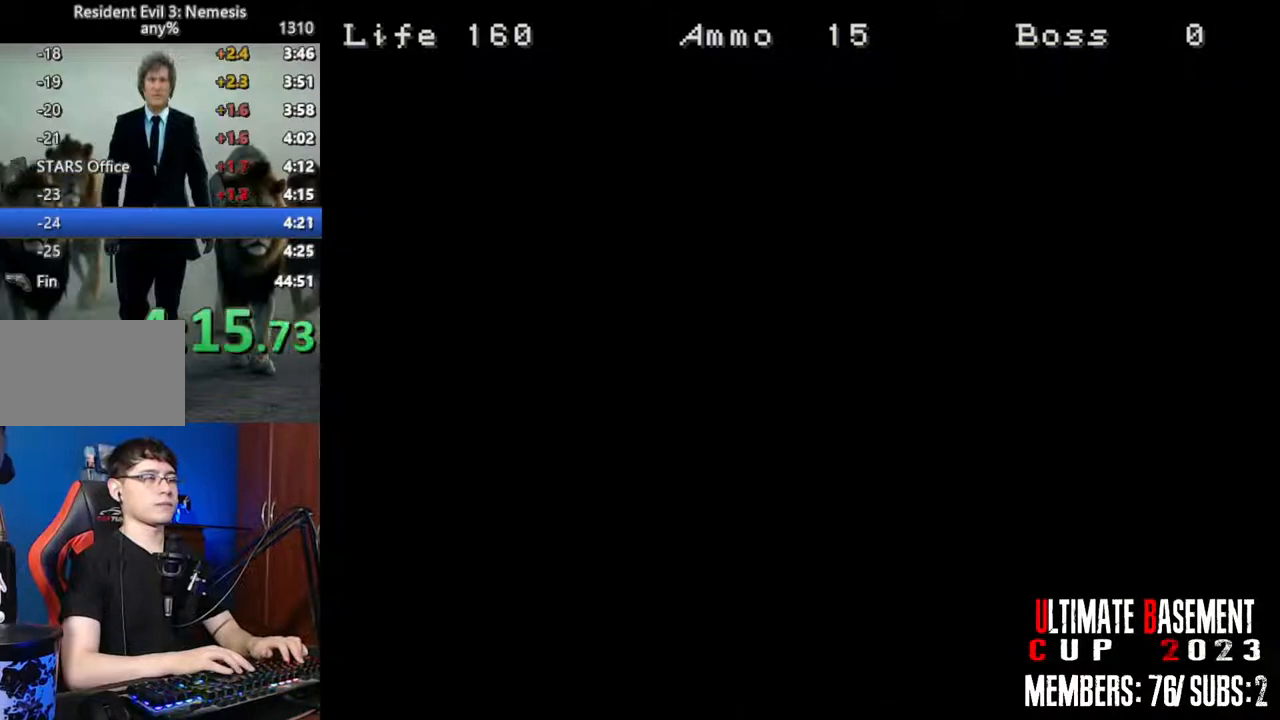
{"keys": ["a", "shift", "w"], "events": []}
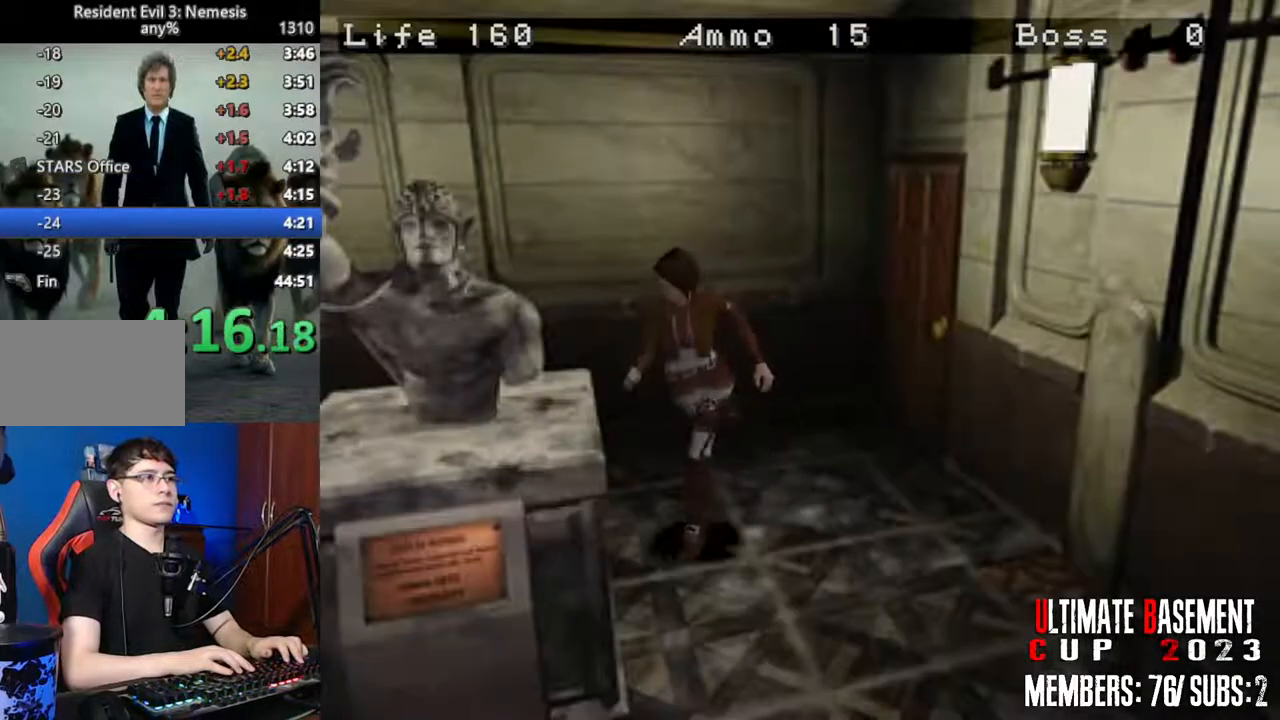
{"keys": ["d", "shift", "w"], "events": [[133, "a", "up"], [366, "d", "down"]]}
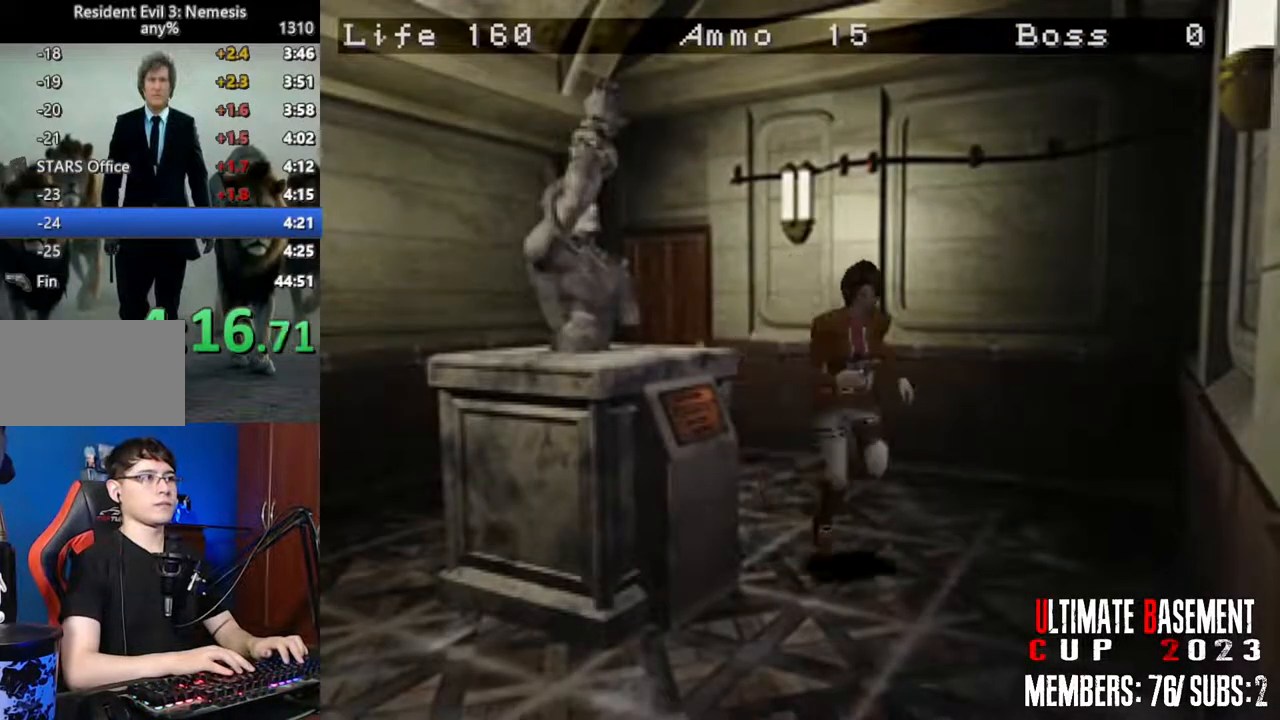
{"keys": ["shift", "w"], "events": [[300, "d", "up"]]}
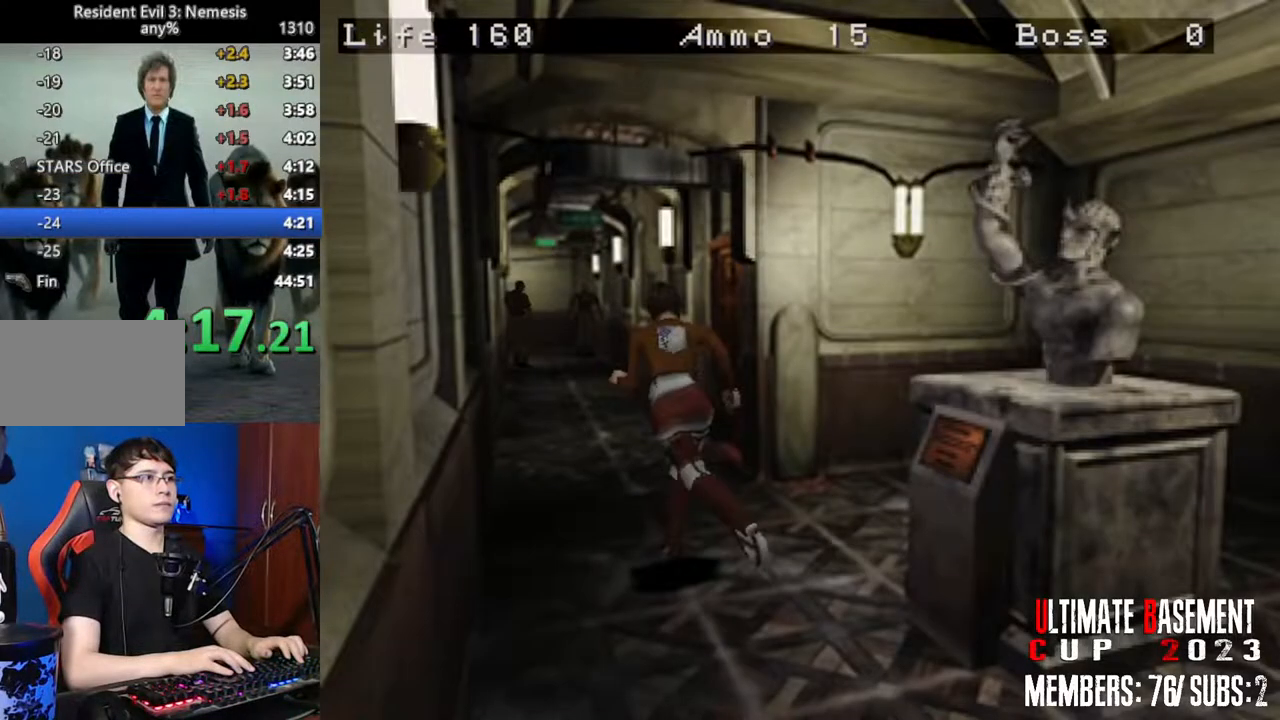
{"keys": ["shift", "w"], "events": [[166, "d", "down"], [216, "d", "up"]]}
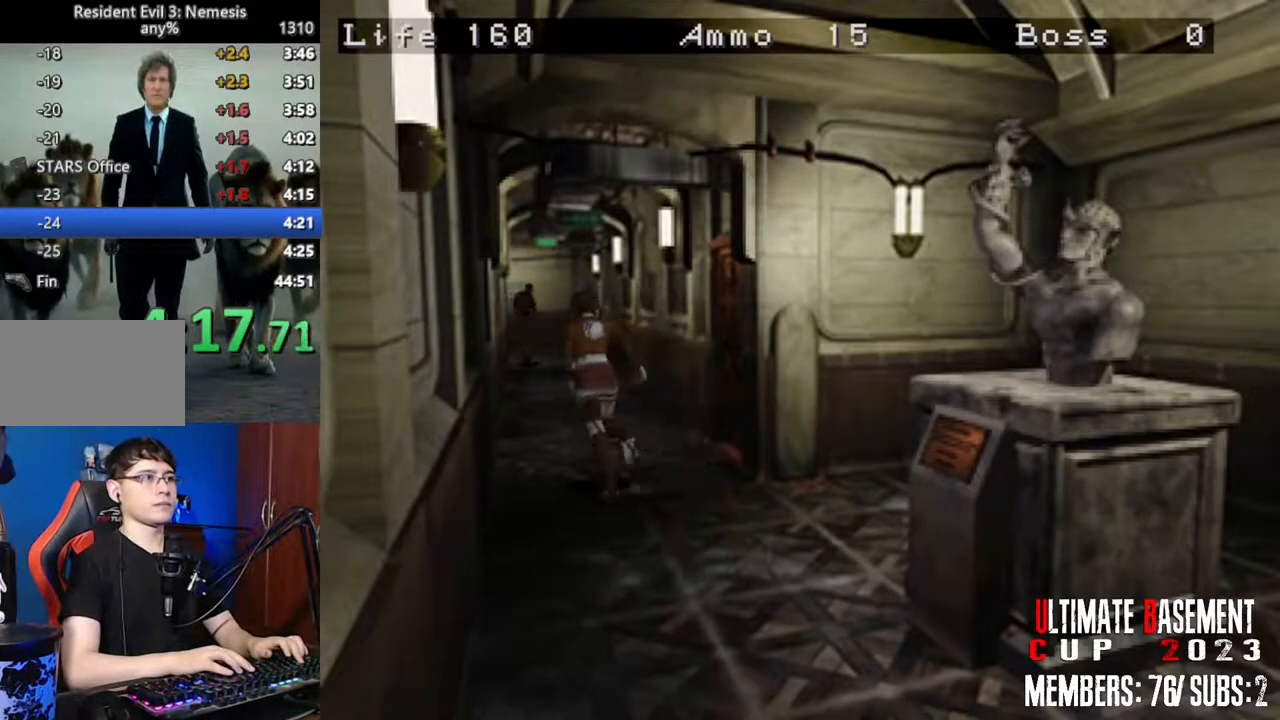
{"keys": ["shift", "w"], "events": []}
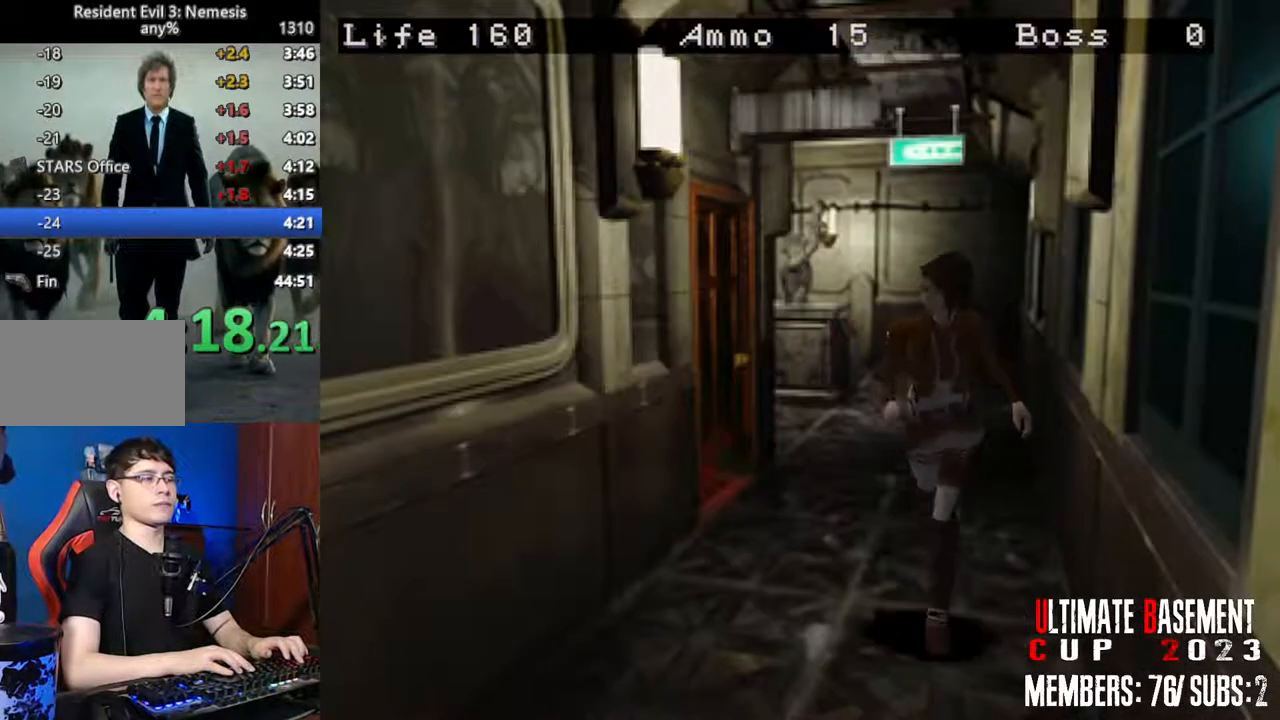
{"keys": ["shift", "w"], "events": []}
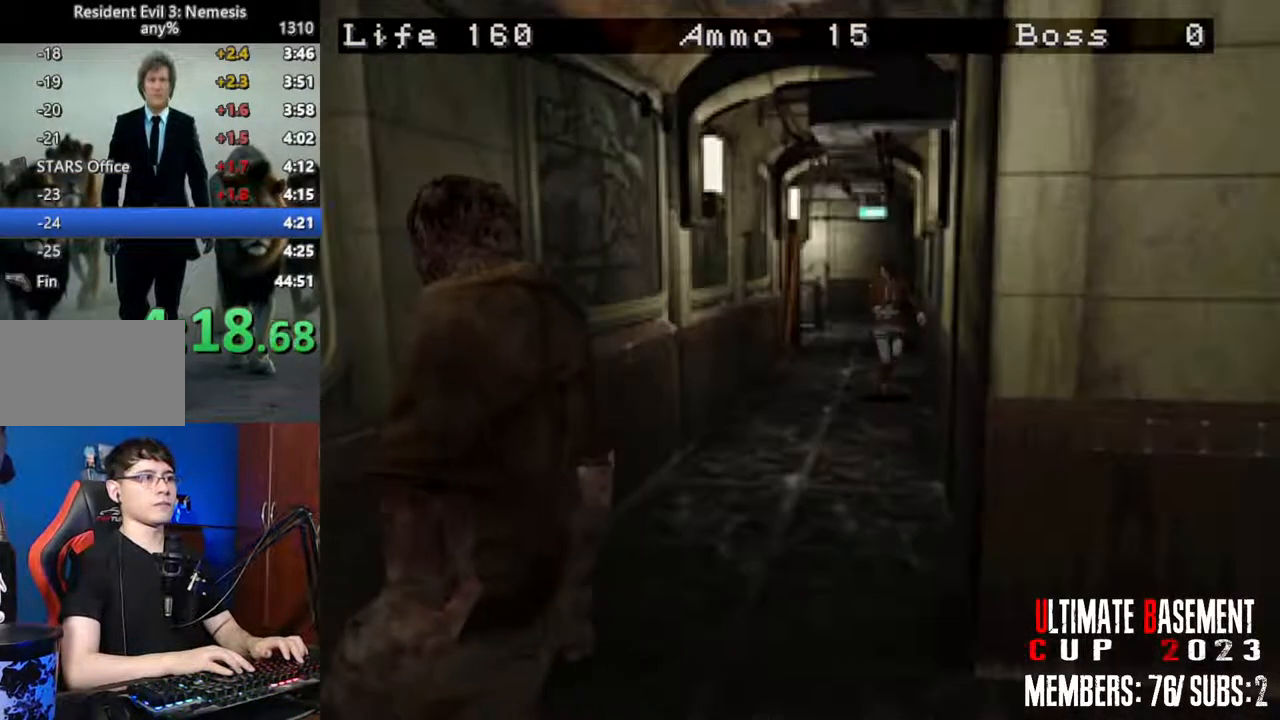
{"keys": ["shift", "w"], "events": []}
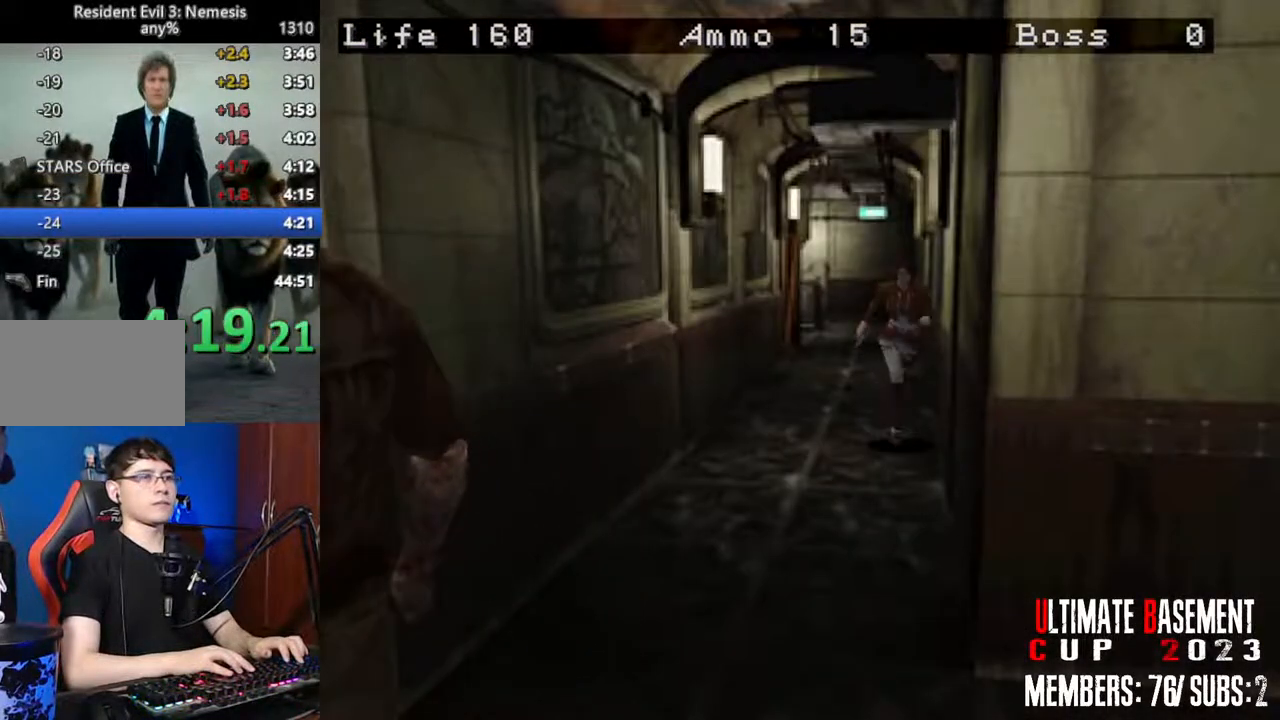
{"keys": ["shift", "w"], "events": []}
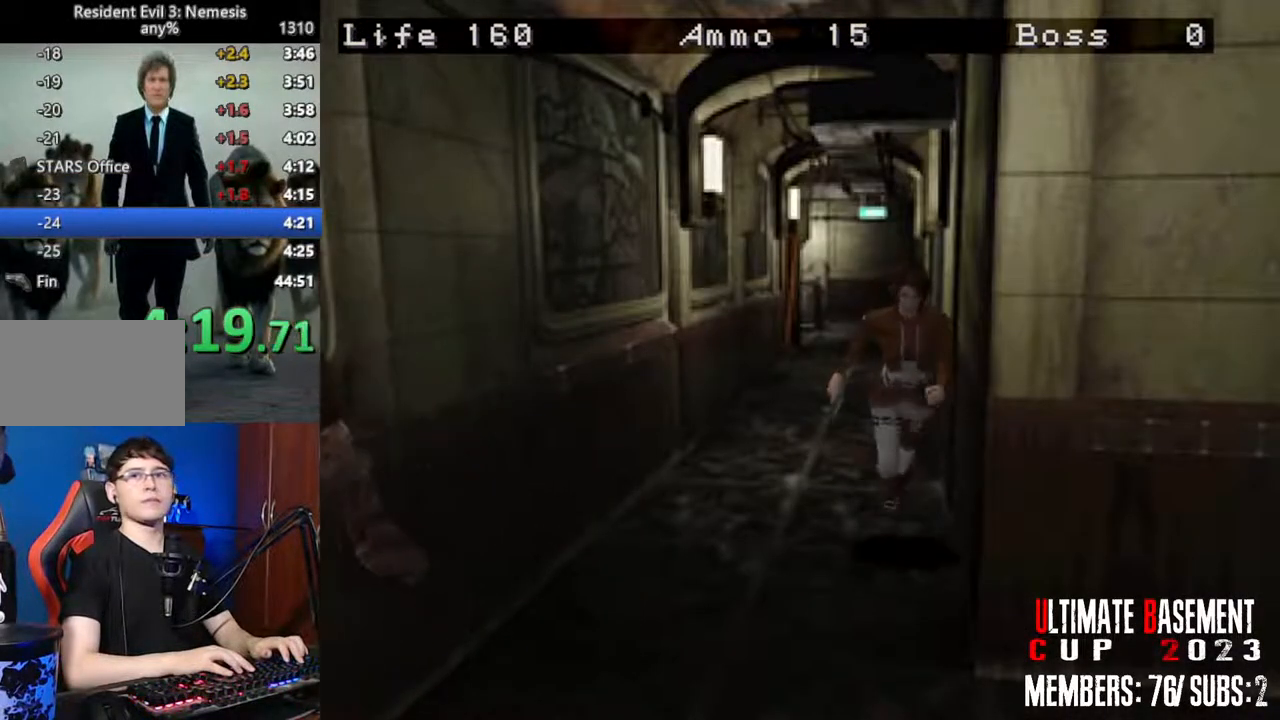
{"keys": ["shift", "w"], "events": []}
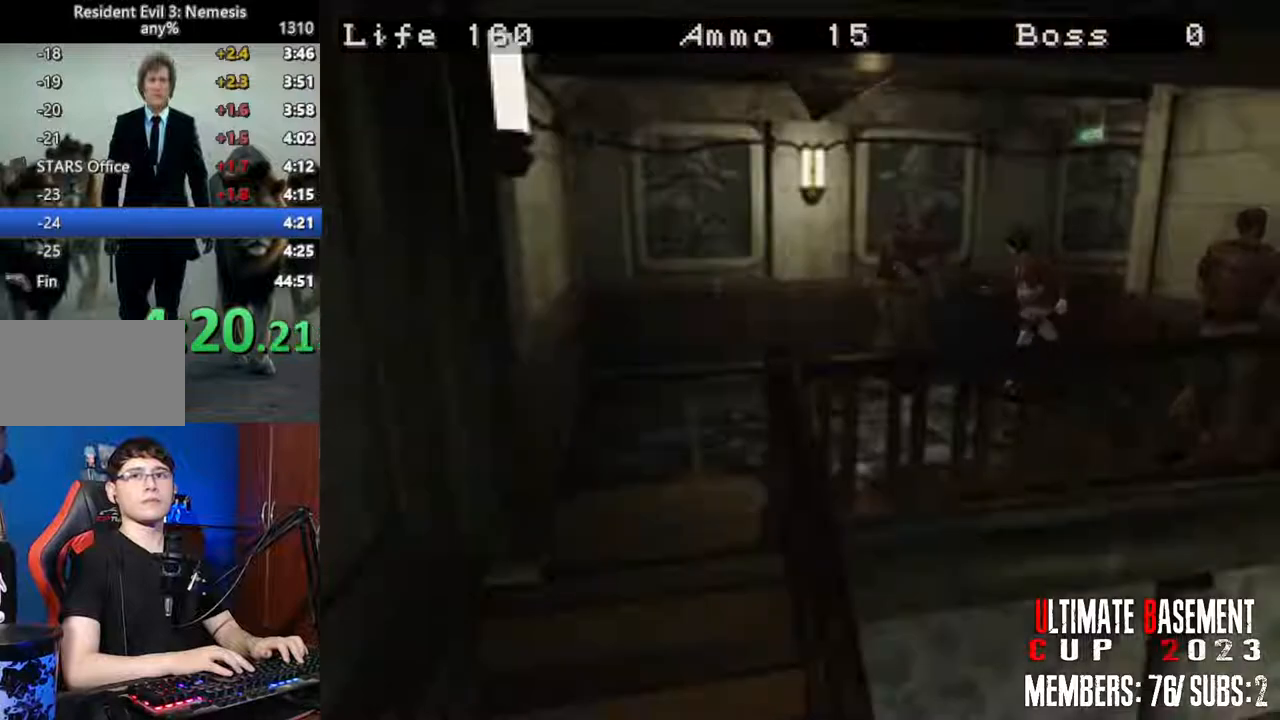
{"keys": ["a", "shift", "w"], "events": [[500, "a", "down"]]}
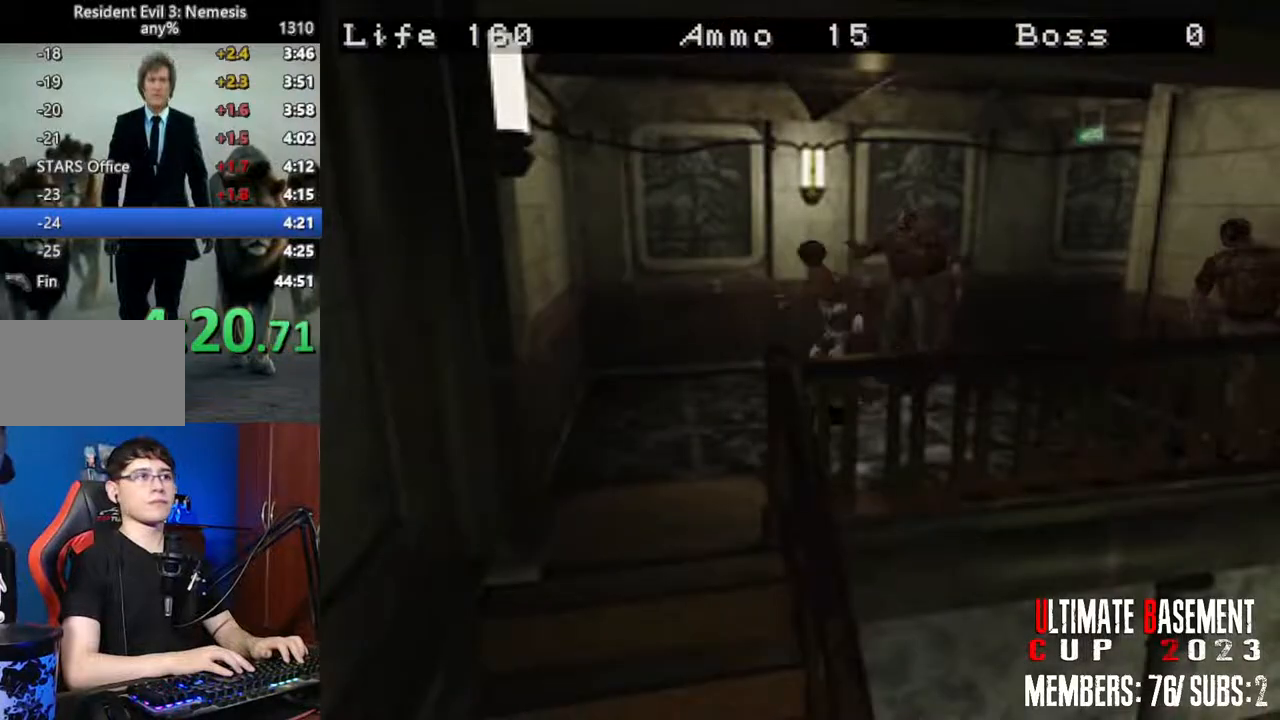
{"keys": ["a", "shift", "w"], "events": [[183, "a", "up"], [366, "a", "down"]]}
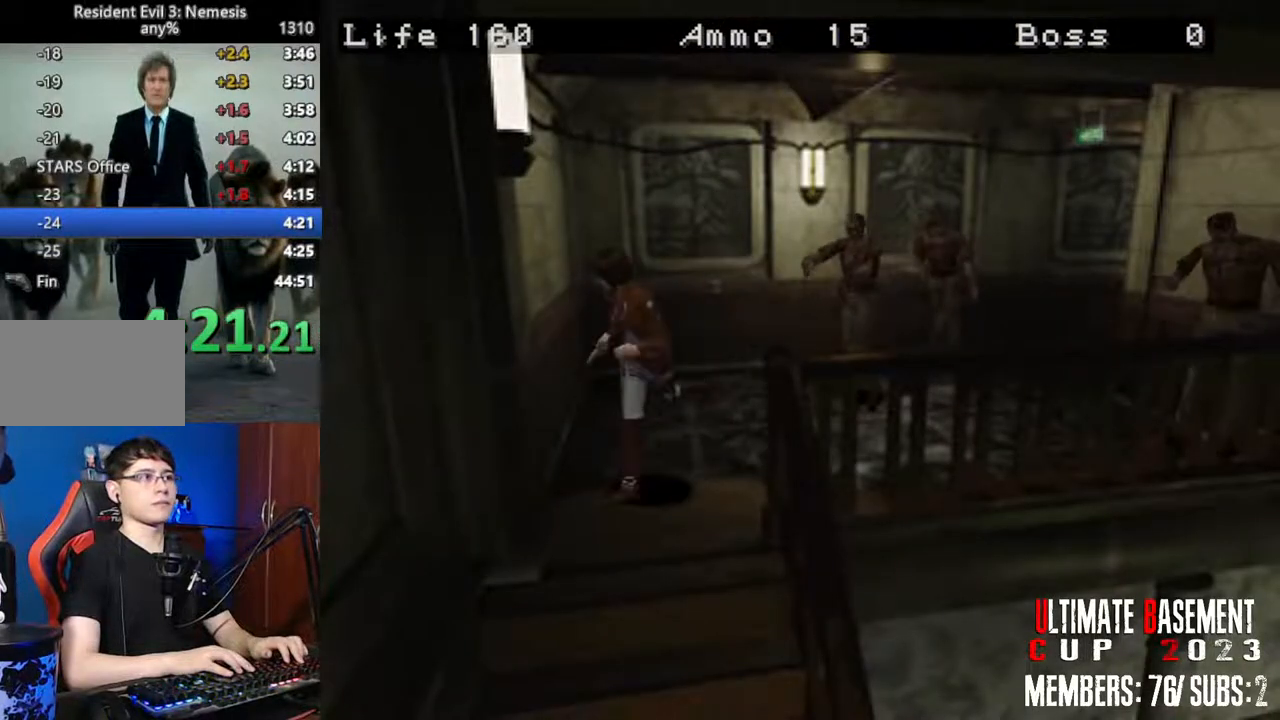
{"keys": ["shift", "w"], "events": [[200, "a", "up"]]}
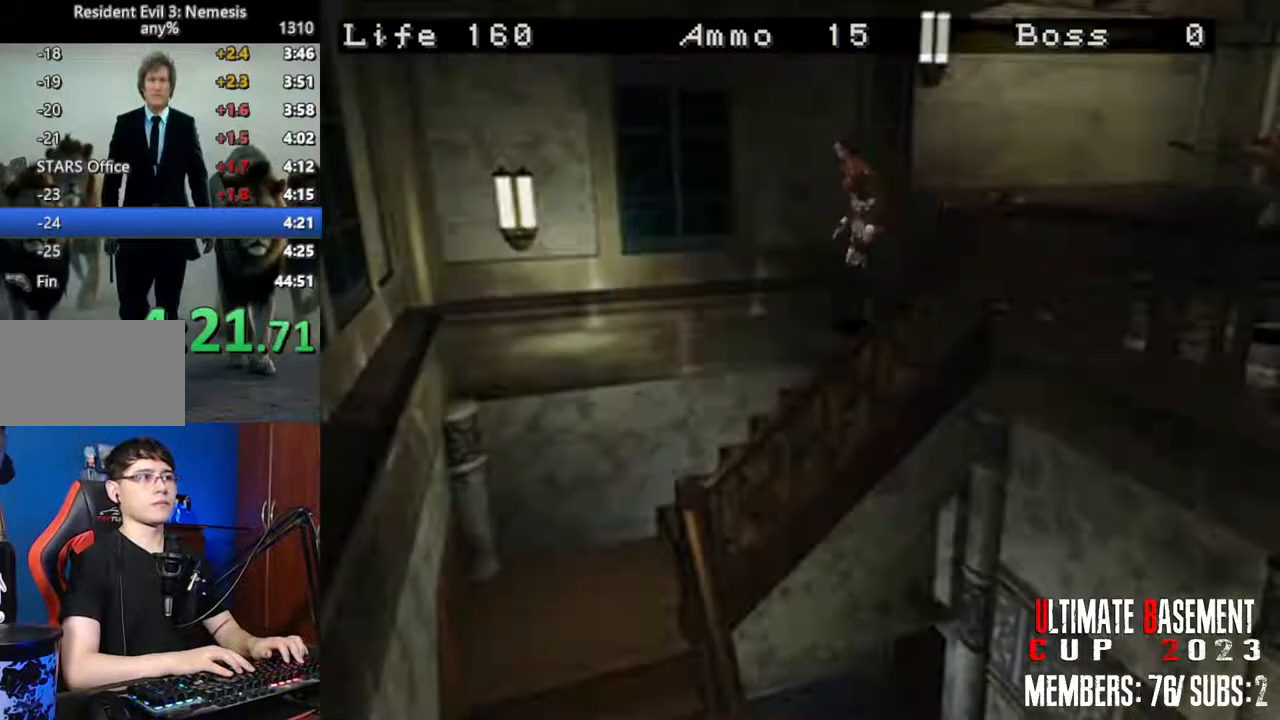
{"keys": ["shift", "w"], "events": []}
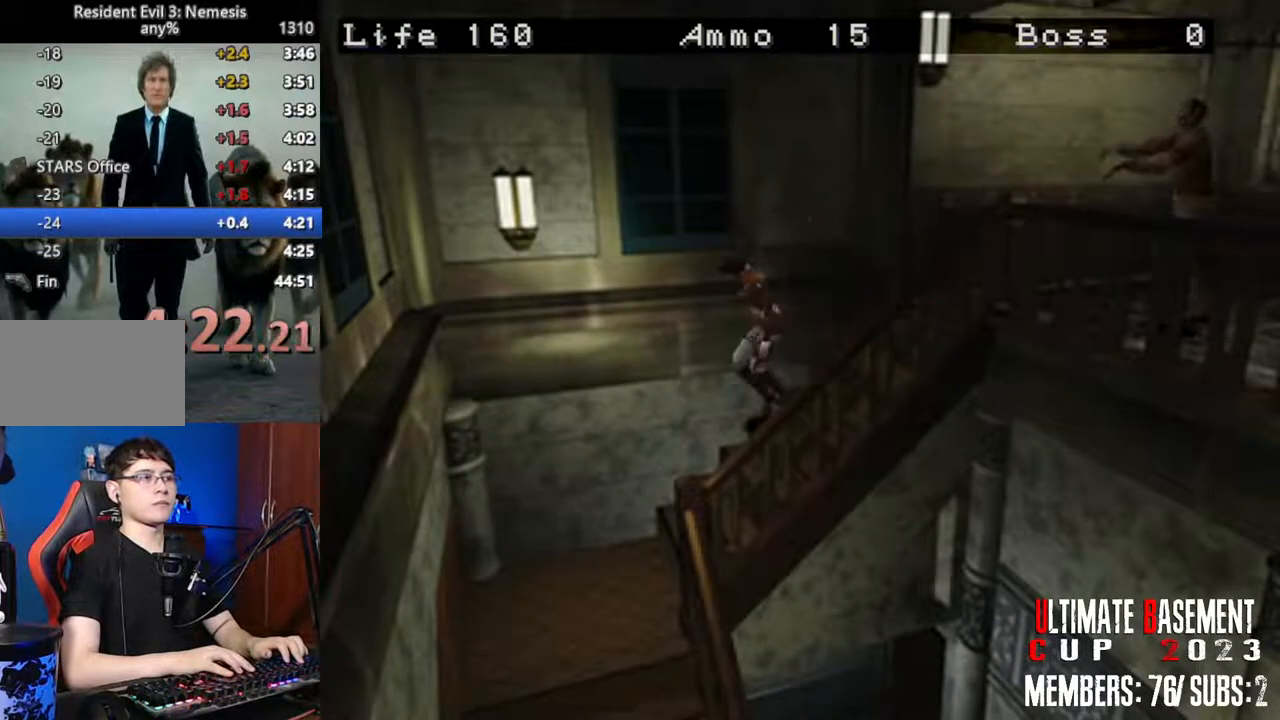
{"keys": ["a", "shift", "w"], "events": [[366, "a", "down"]]}
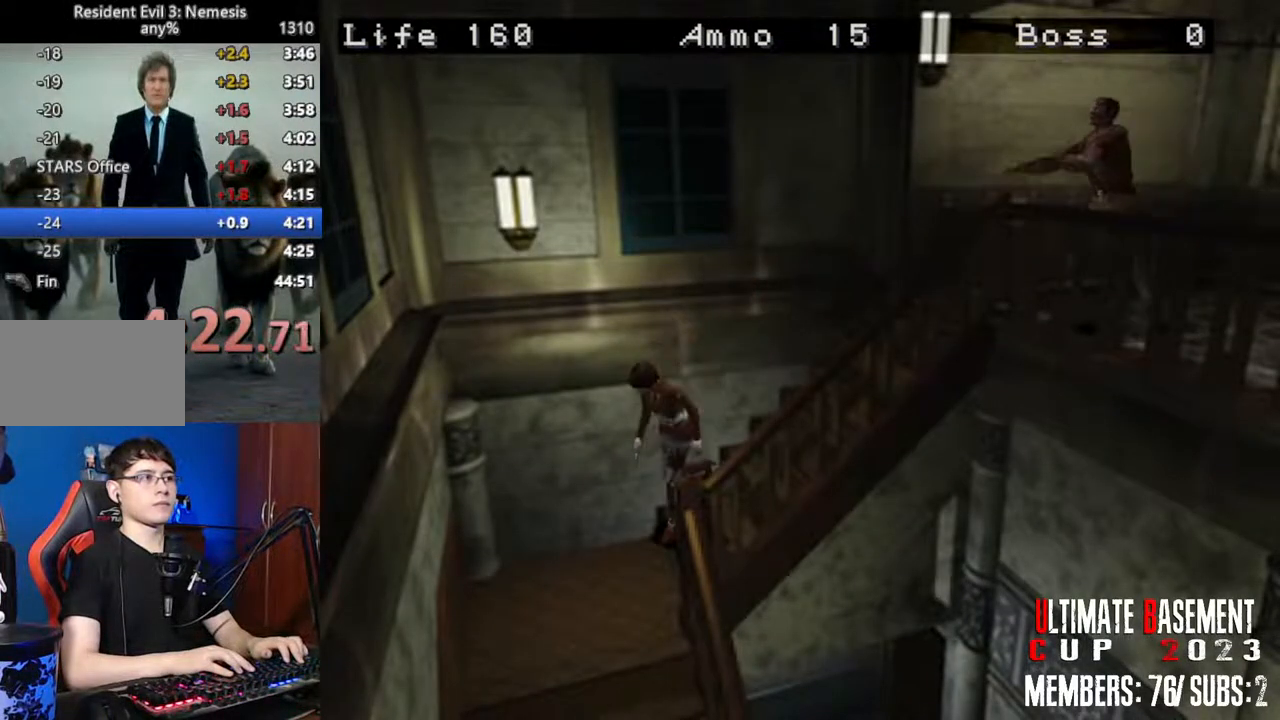
{"keys": ["a", "shift", "w"], "events": []}
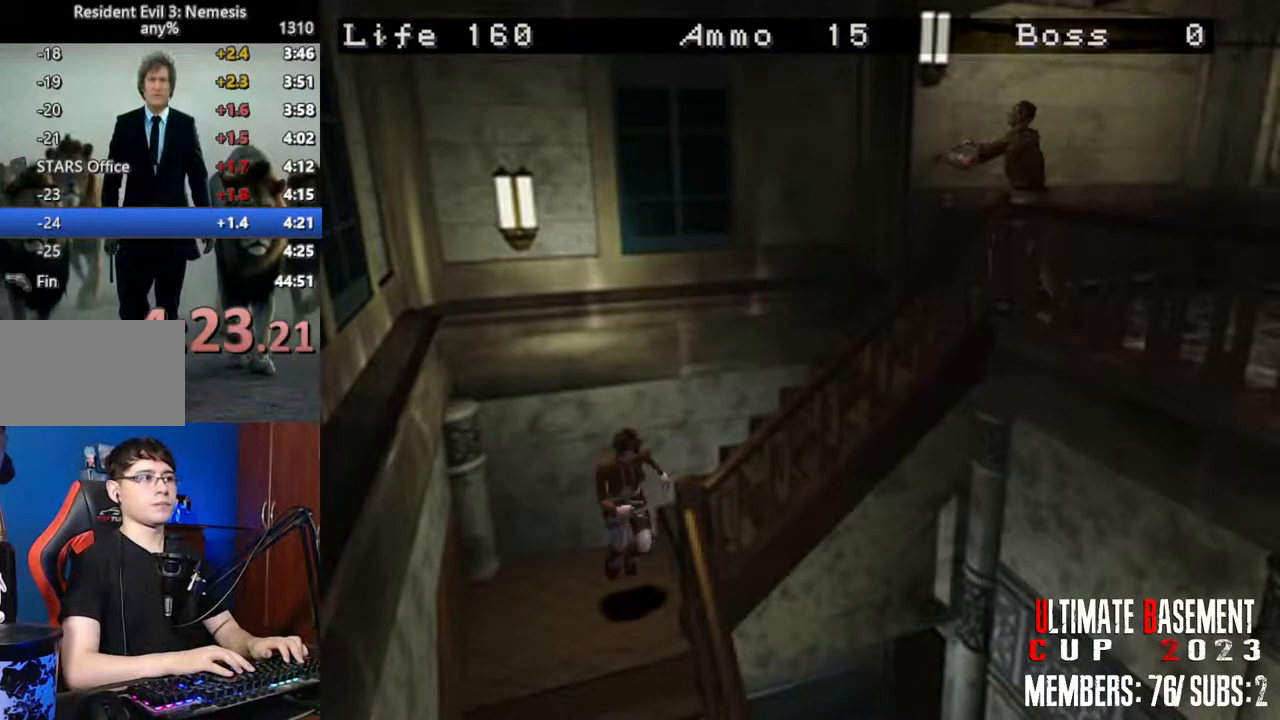
{"keys": ["d", "shift", "w"], "events": [[116, "a", "up"], [316, "d", "down"]]}
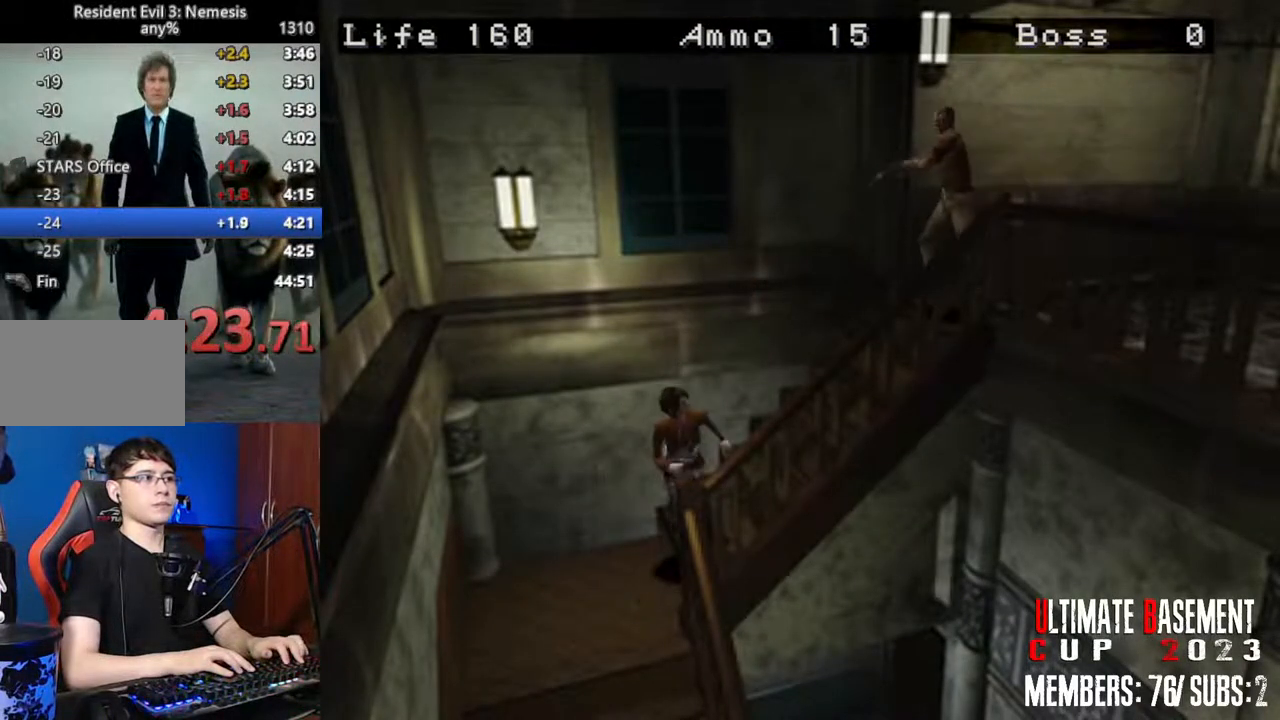
{"keys": ["a", "shift", "w"], "events": [[366, "a", "down"], [366, "d", "up"]]}
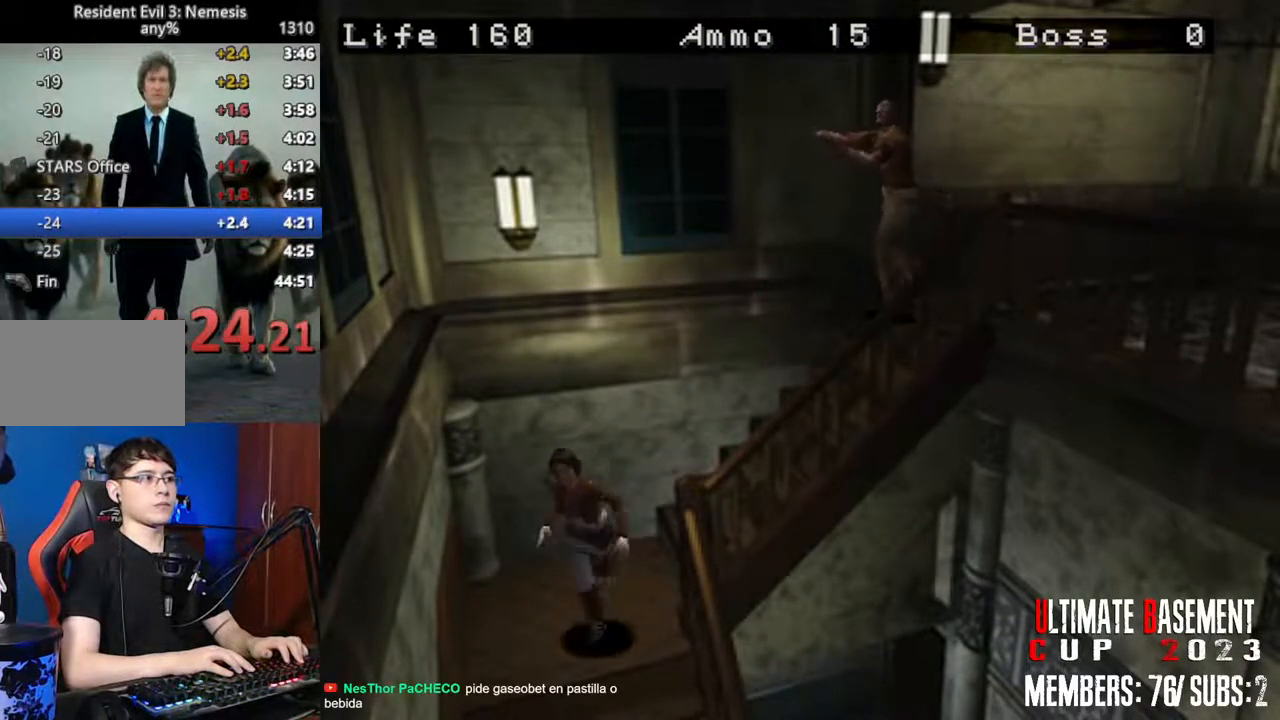
{"keys": ["shift", "w"], "events": [[250, "a", "up"]]}
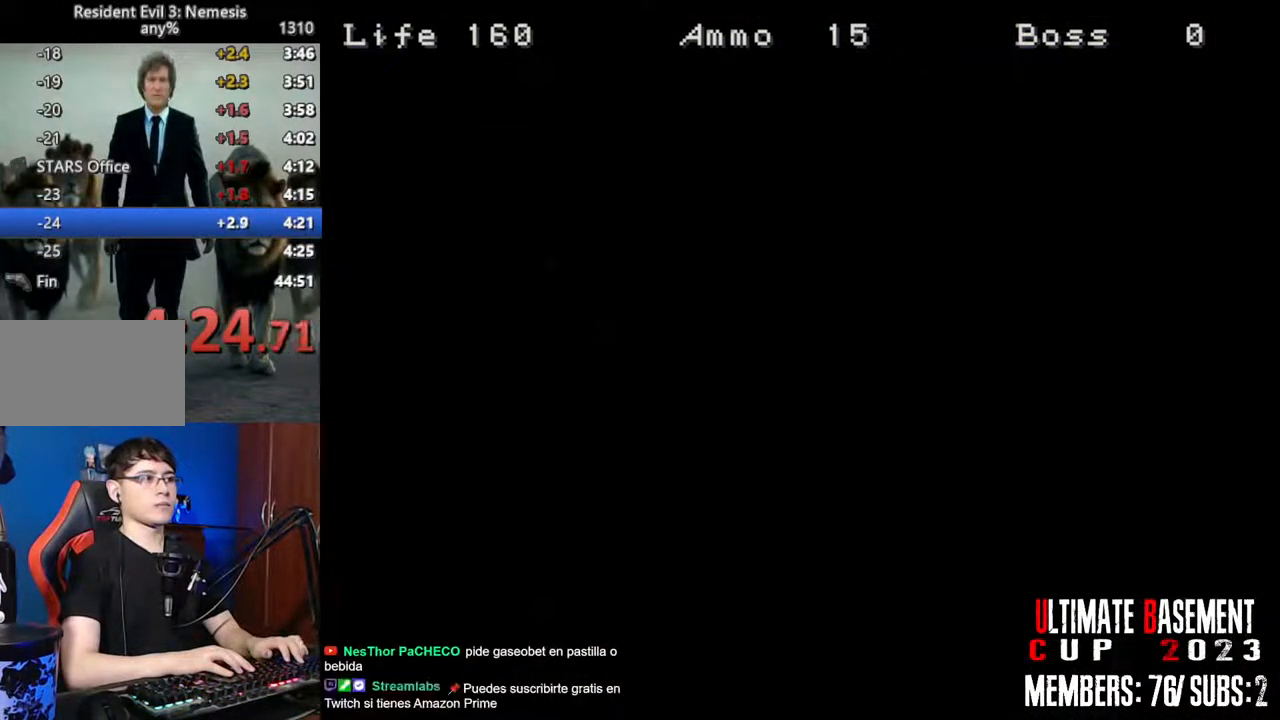
{"keys": ["a", "shift", "w"], "events": [[66, "w", "up"], [116, "space", "down"], [266, "space", "up"], [400, "a", "down"], [450, "w", "down"]]}
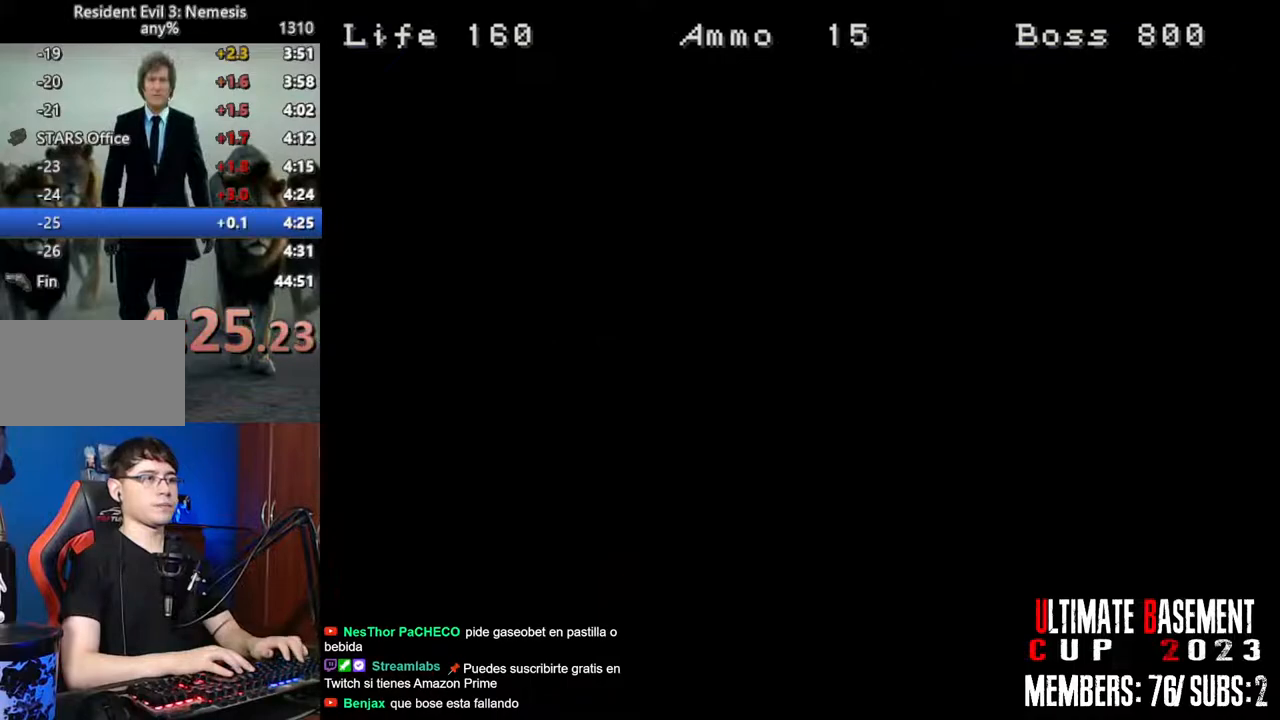
{"keys": ["a", "shift", "w"], "events": []}
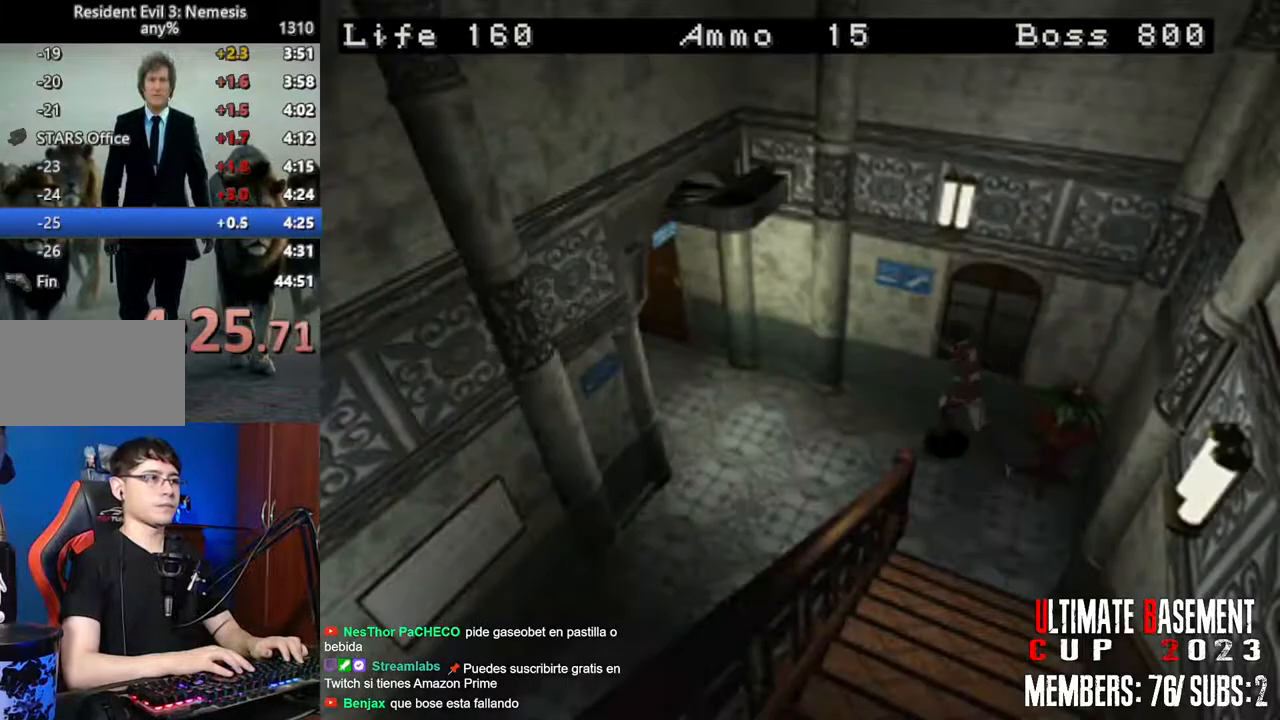
{"keys": ["shift", "w"], "events": [[300, "a", "up"]]}
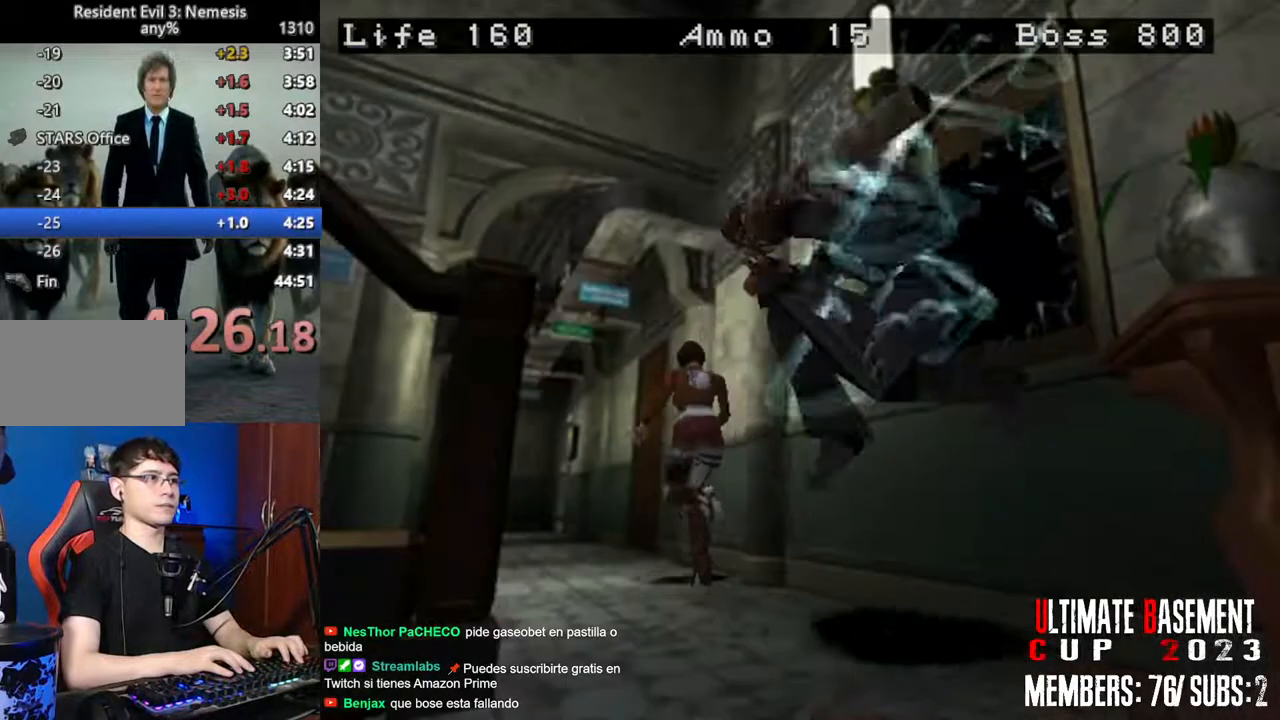
{"keys": ["shift", "w"], "events": []}
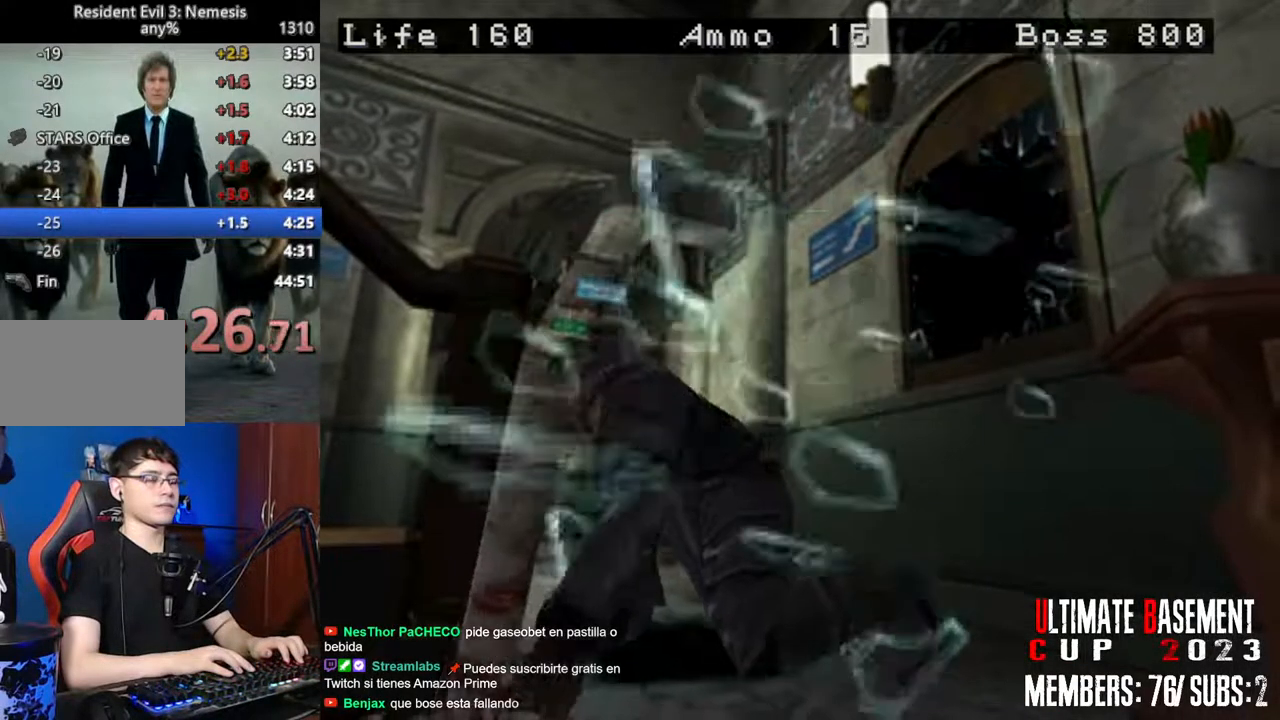
{"keys": ["shift", "w"], "events": []}
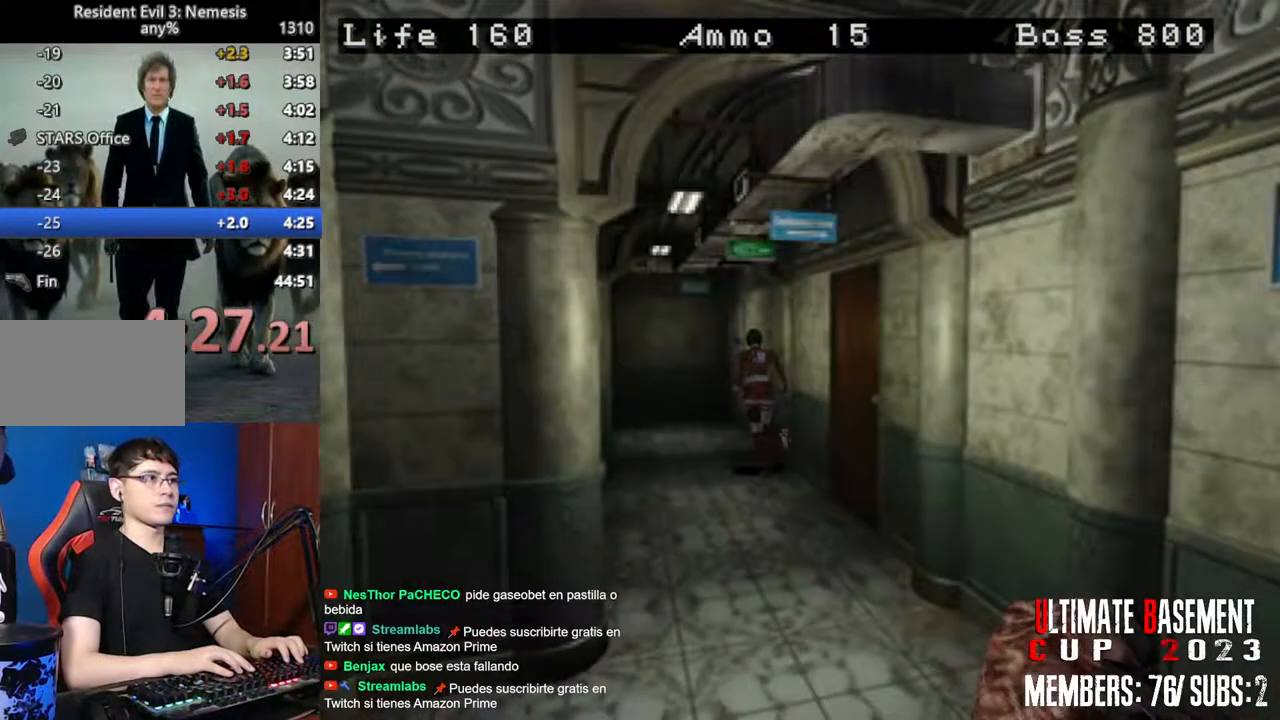
{"keys": ["d", "semicolon", "shift", "w"], "events": [[433, "semicolon", "down"], [483, "d", "down"]]}
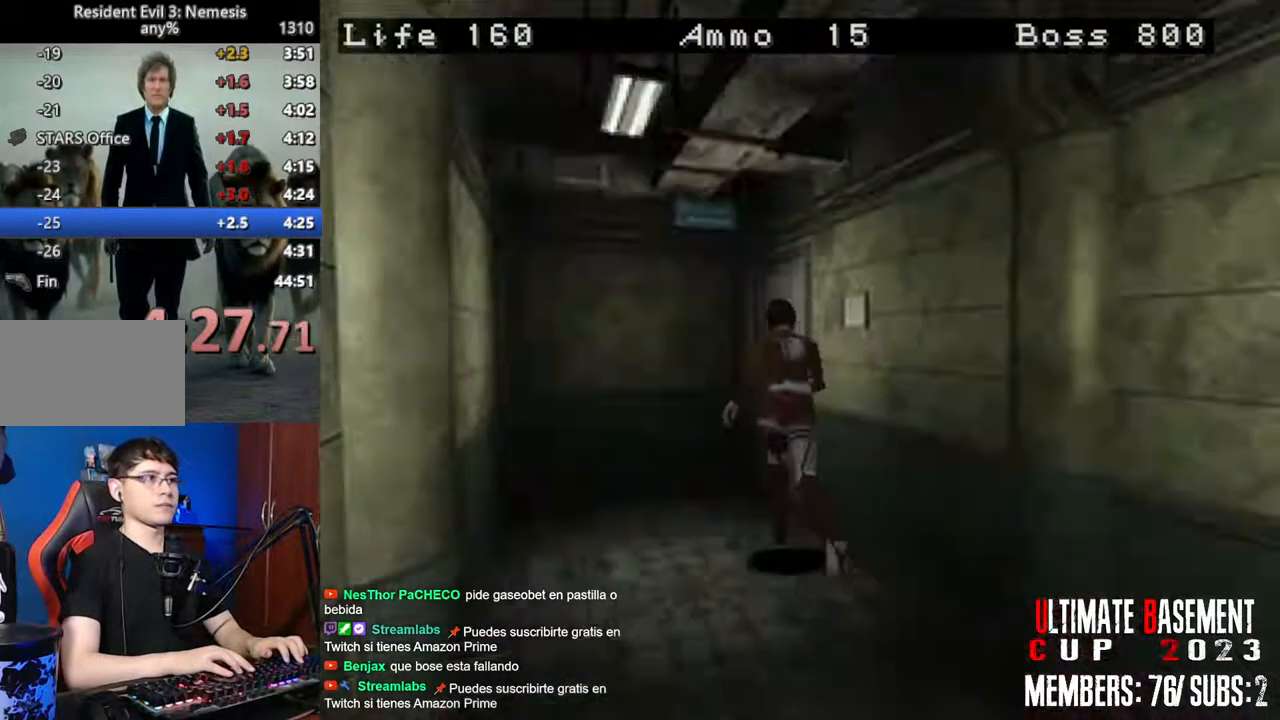
{"keys": ["d", "shift", "w"], "events": [[350, "semicolon", "up"]]}
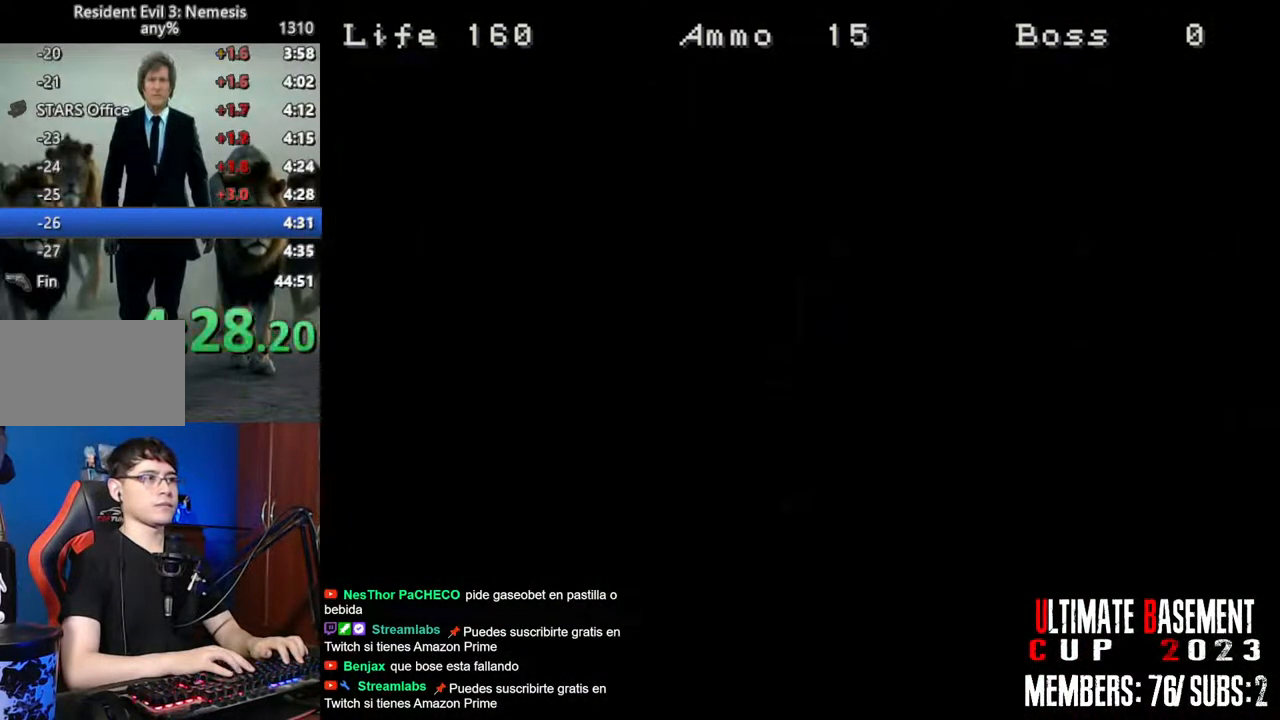
{"keys": ["d", "shift", "w"], "events": []}
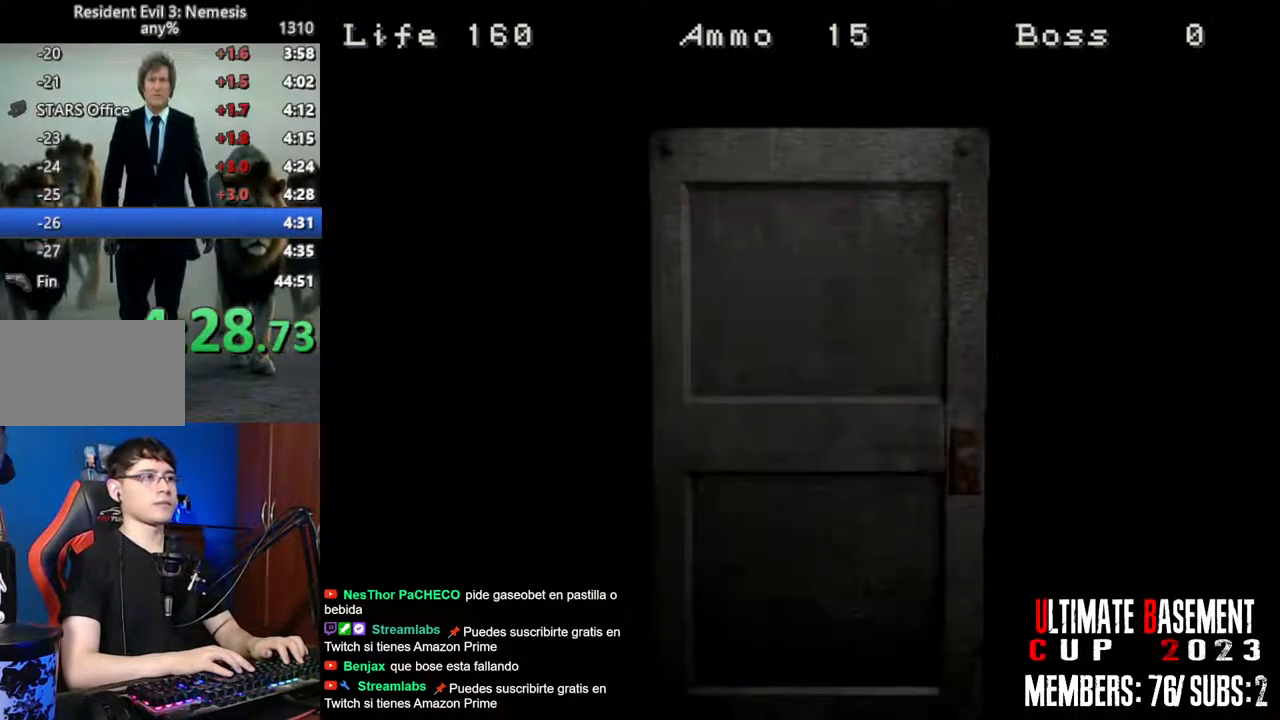
{"keys": ["d", "shift", "w"], "events": [[383, "space", "down"], [483, "space", "up"]]}
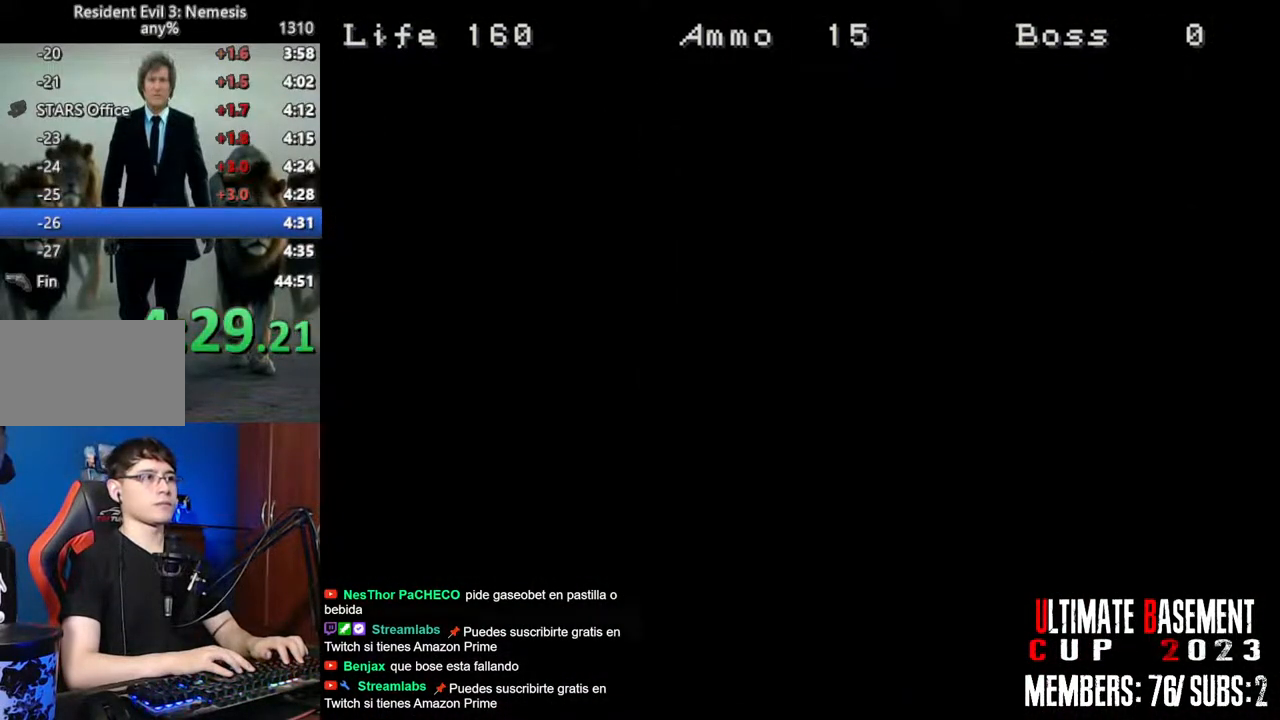
{"keys": ["a", "shift", "w"], "events": [[300, "d", "up"], [400, "a", "down"]]}
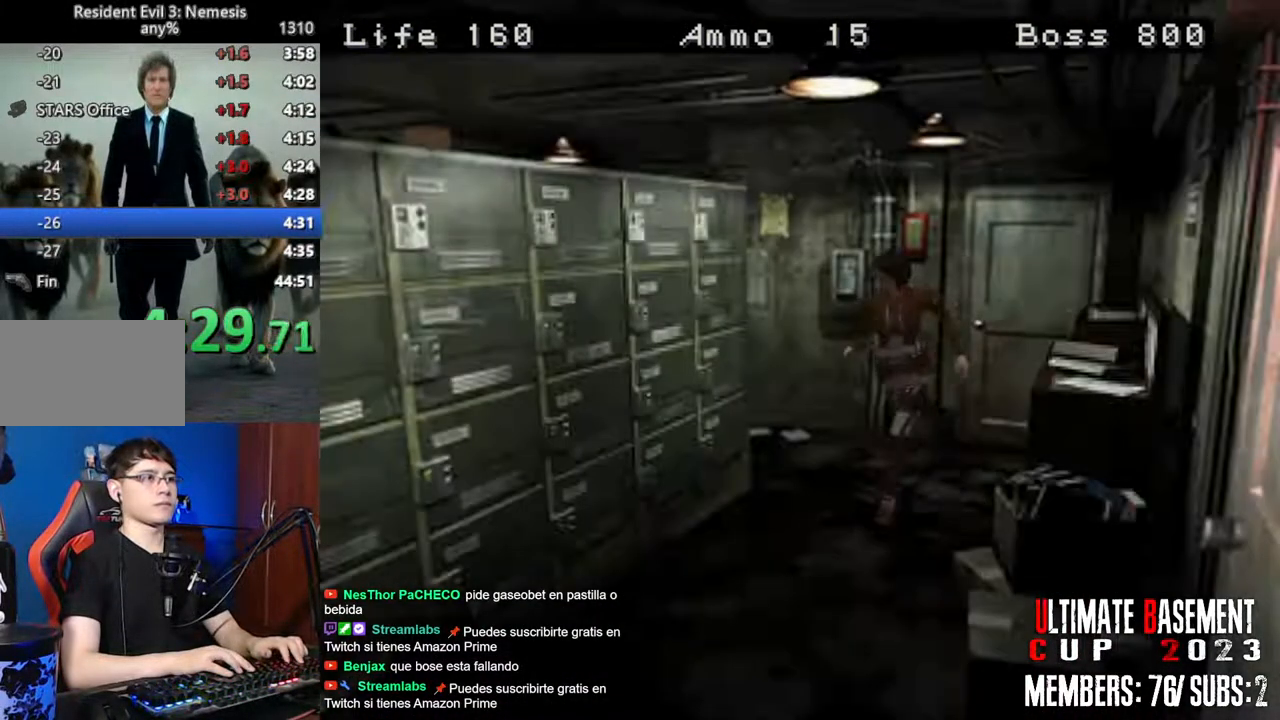
{"keys": ["shift", "w"], "events": [[83, "a", "up"]]}